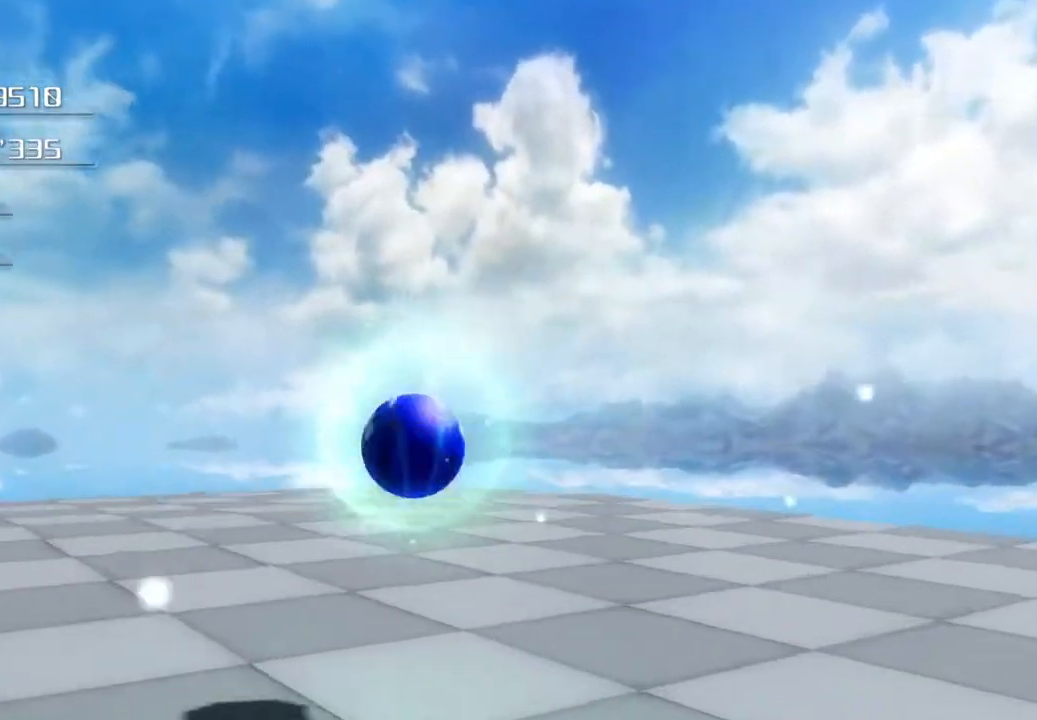
Gameplay with a controller (PlayStation layout); each line is a JSON object with the inputs held at the frame after it. "events" lists button and stick changes between this image and that frame as [ms after this image, input, new state], when the widget could be followed in between.
{"buttons": [], "left_stick": "up", "right_stick": "center", "events": [[401, "SQUARE", "down"], [501, "SQUARE", "up"]]}
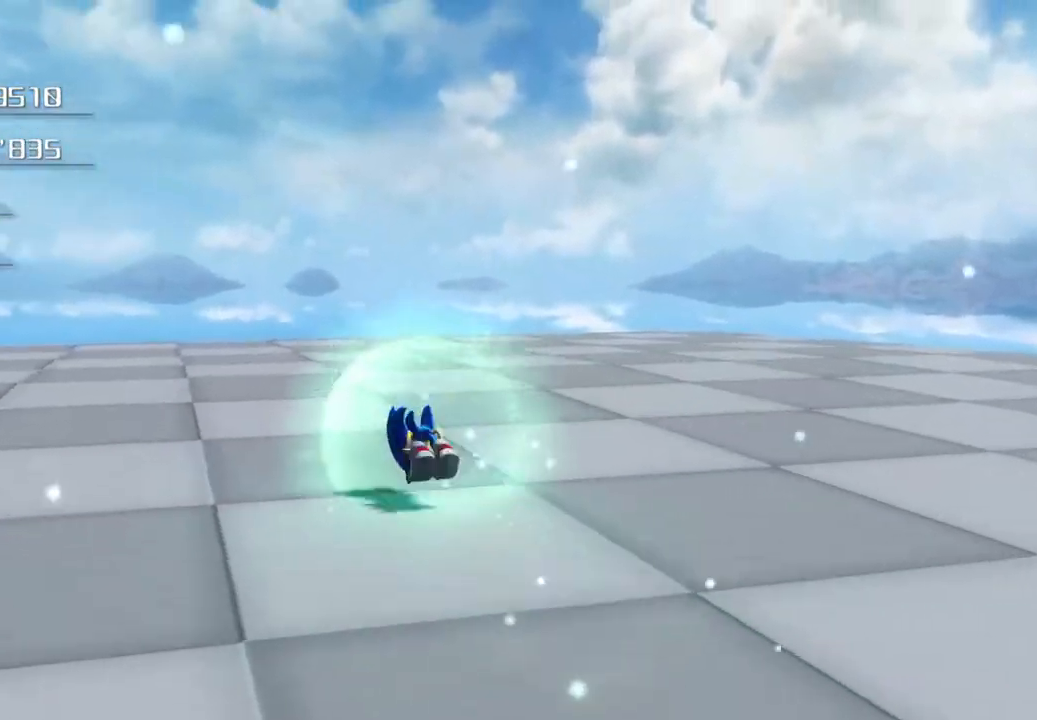
{"buttons": [], "left_stick": "up", "right_stick": "center", "events": []}
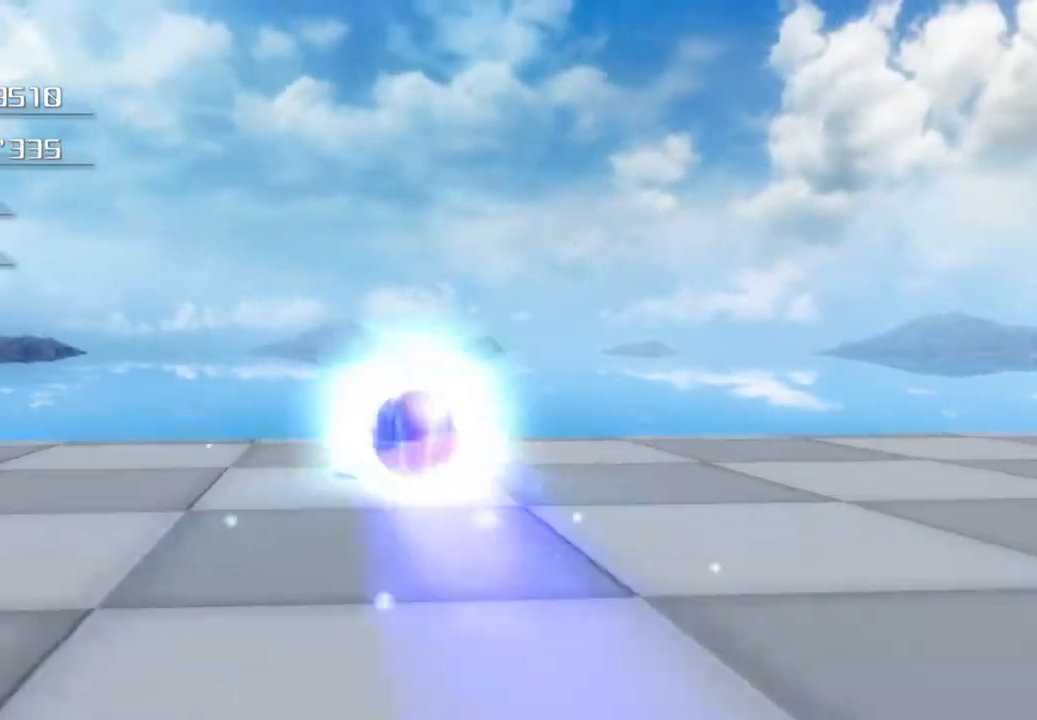
{"buttons": [], "left_stick": "up", "right_stick": "center", "events": []}
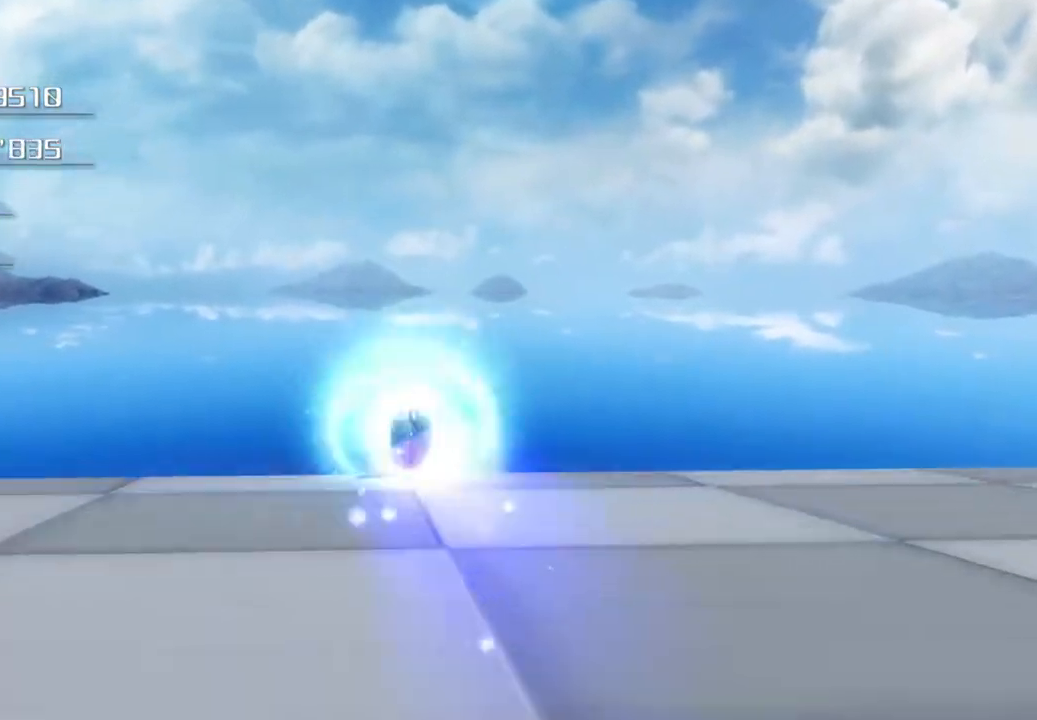
{"buttons": [], "left_stick": "up", "right_stick": "center", "events": []}
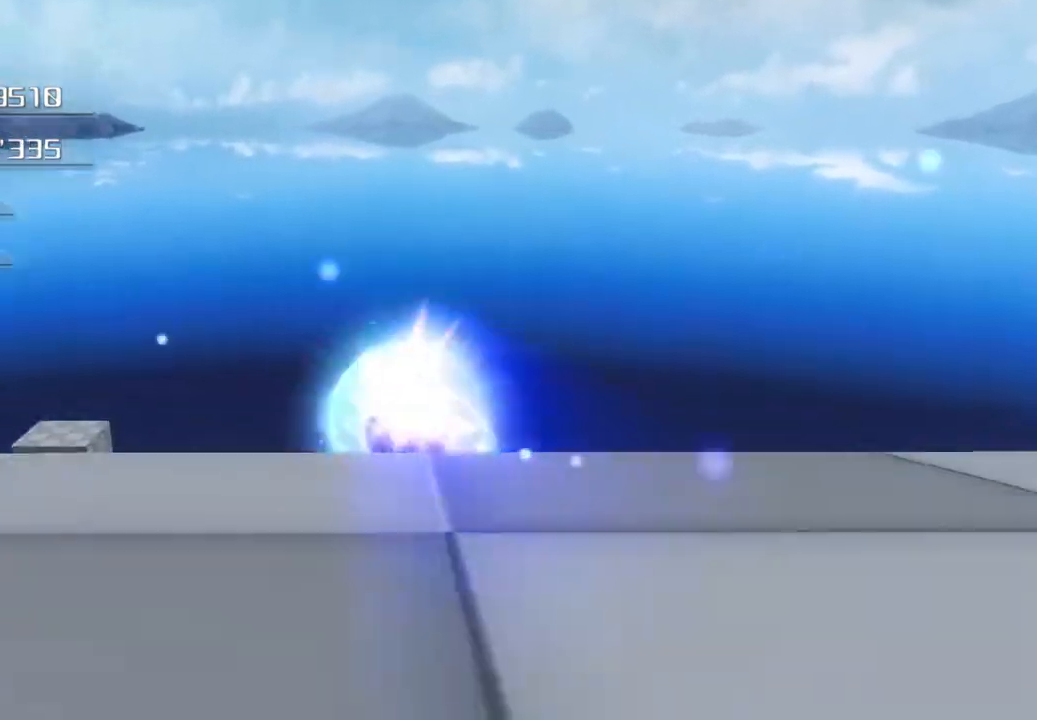
{"buttons": [], "left_stick": "up", "right_stick": "center", "events": []}
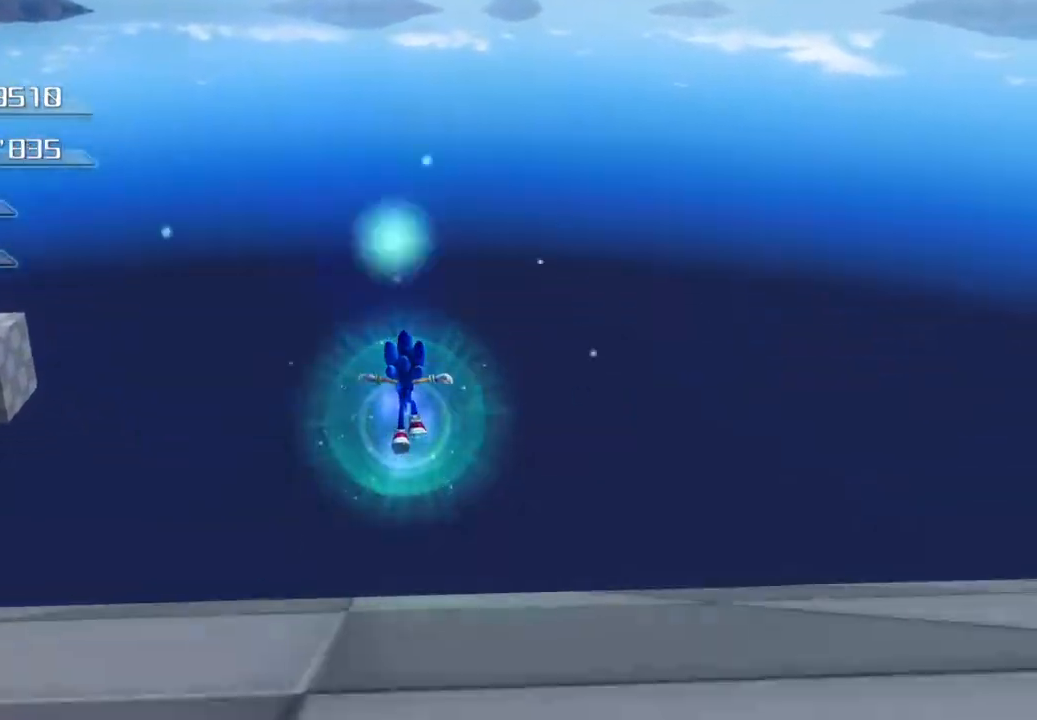
{"buttons": [], "left_stick": "up", "right_stick": "center", "events": []}
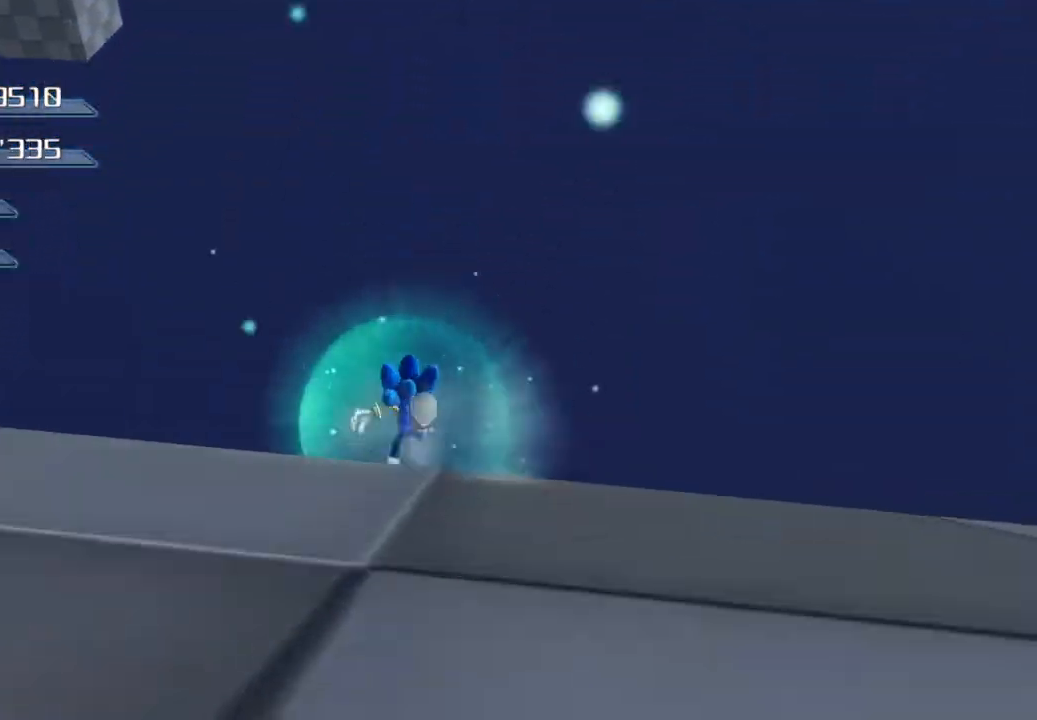
{"buttons": [], "left_stick": "up-right", "right_stick": "center", "events": [[267, "SQUARE", "down"], [351, "SQUARE", "up"], [401, "left_stick", "up-right"]]}
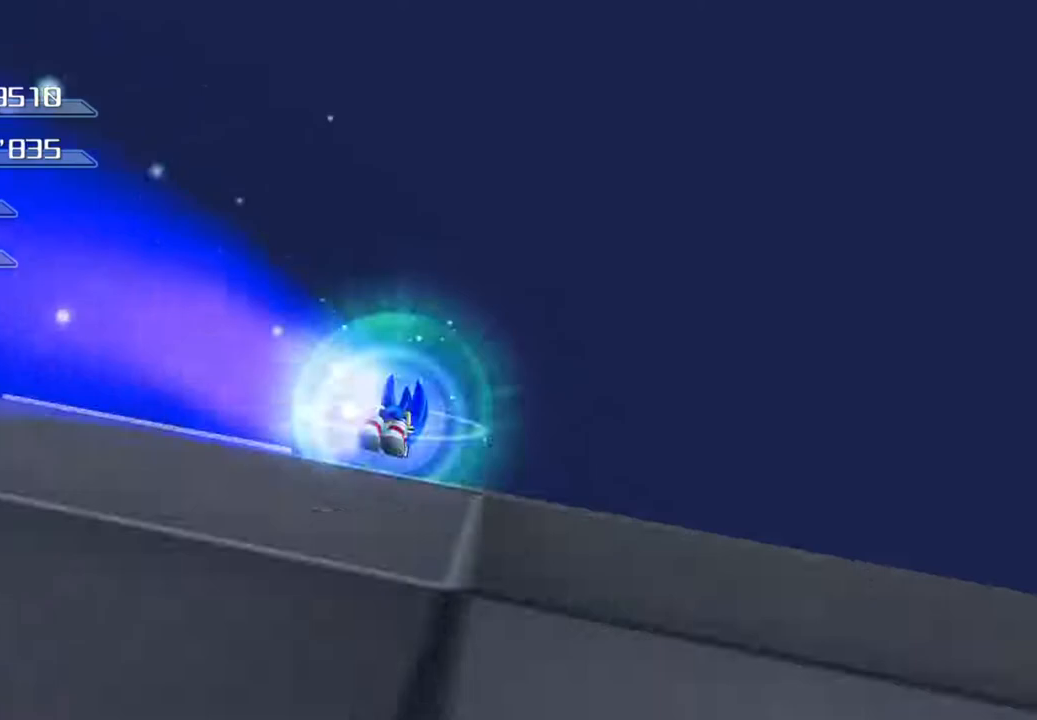
{"buttons": [], "left_stick": "up", "right_stick": "center", "events": [[201, "left_stick", "up"]]}
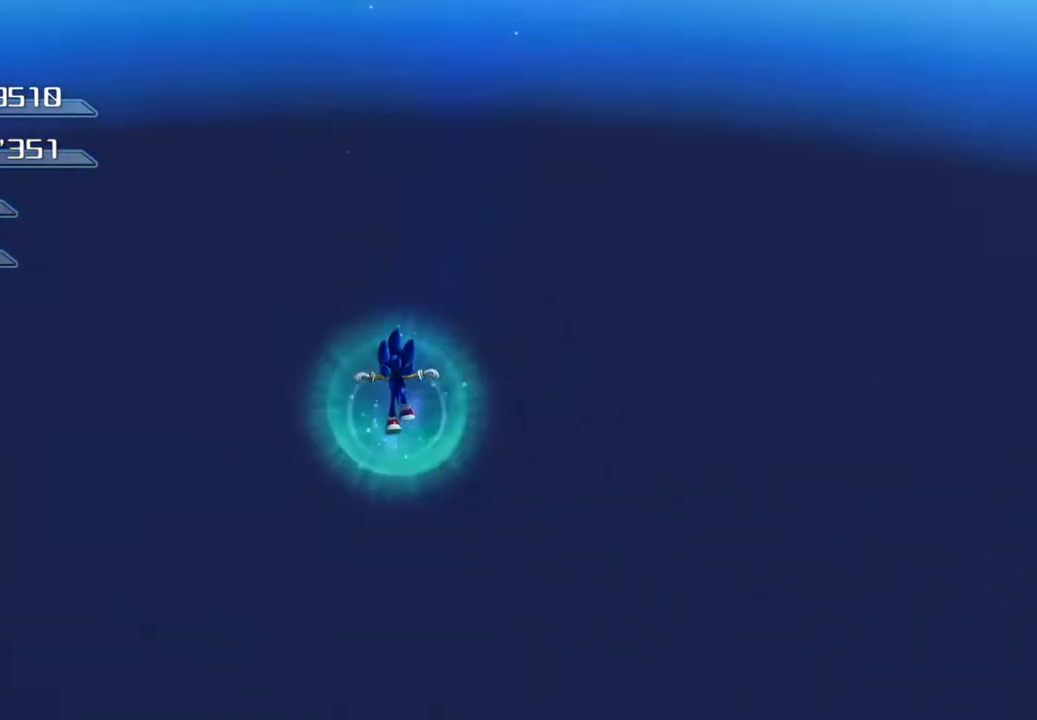
{"buttons": [], "left_stick": "up", "right_stick": "center", "events": []}
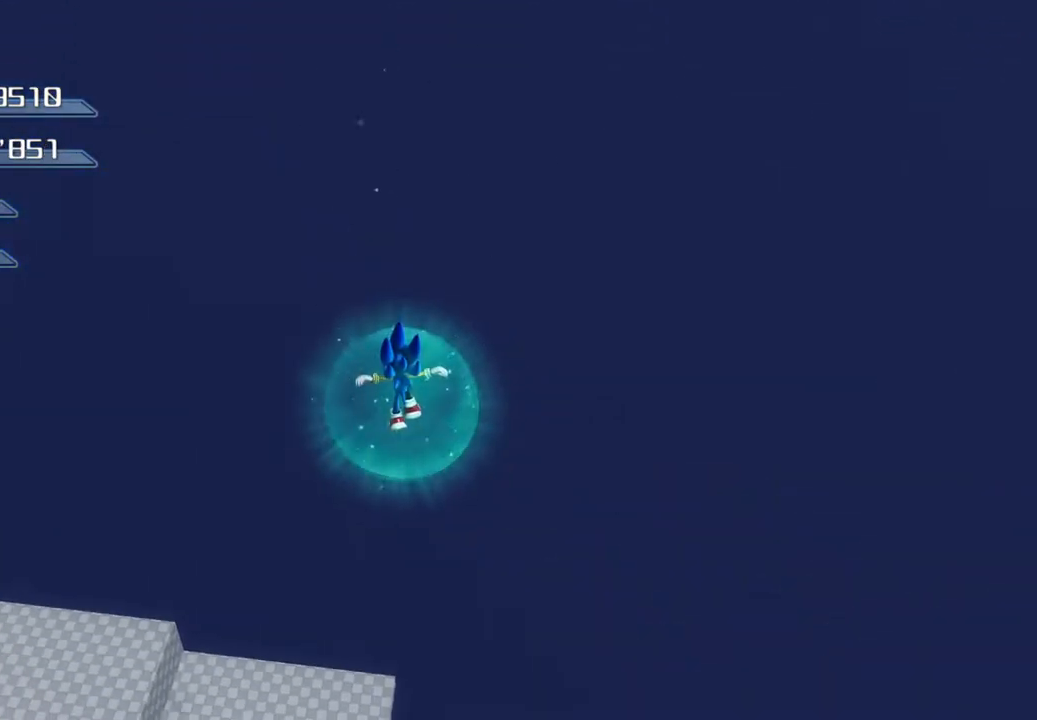
{"buttons": [], "left_stick": "up", "right_stick": "center", "events": []}
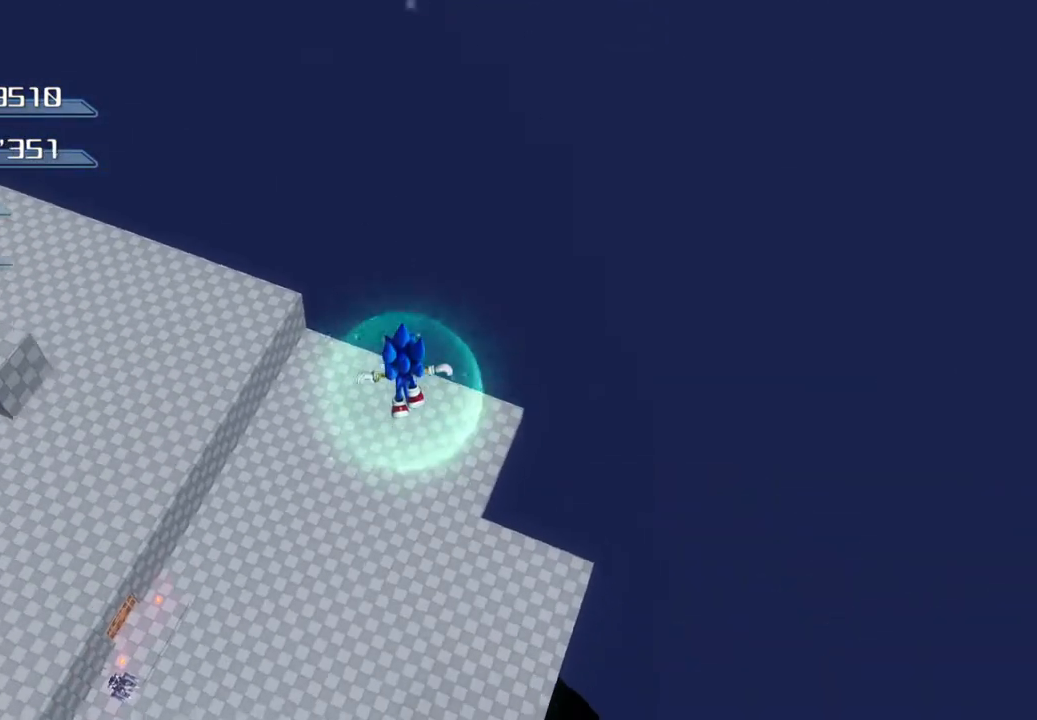
{"buttons": [], "left_stick": "up", "right_stick": "center", "events": []}
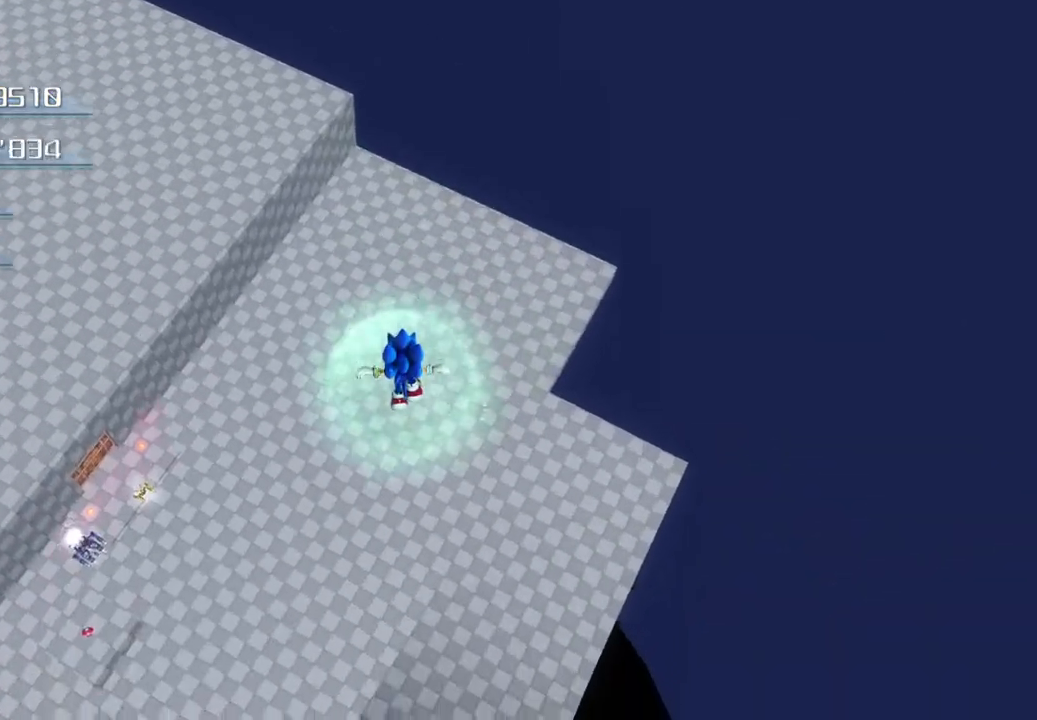
{"buttons": [], "left_stick": "up", "right_stick": "center", "events": []}
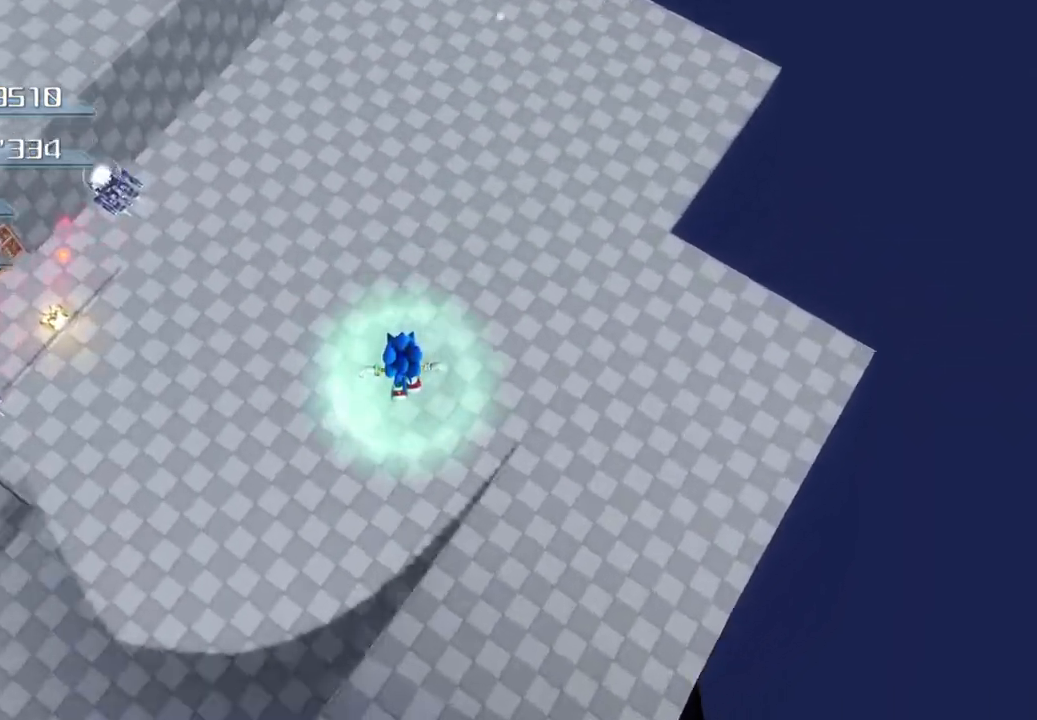
{"buttons": ["SQUARE"], "left_stick": "up", "right_stick": "center", "events": [[468, "SQUARE", "down"]]}
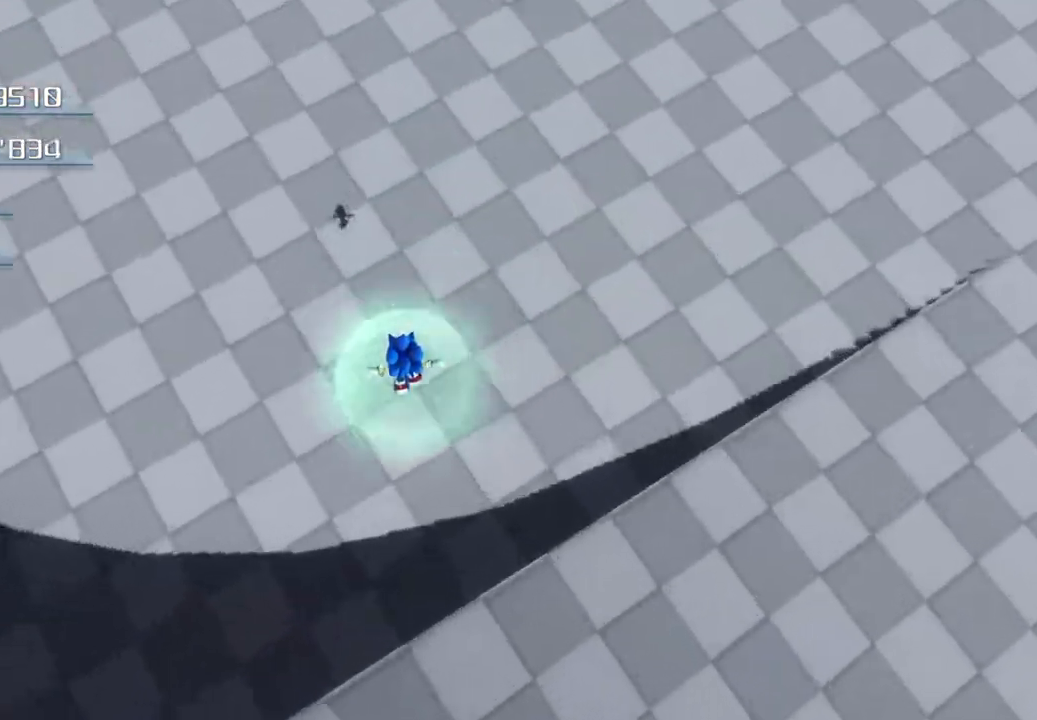
{"buttons": [], "left_stick": "up", "right_stick": "center", "events": [[201, "SQUARE", "up"]]}
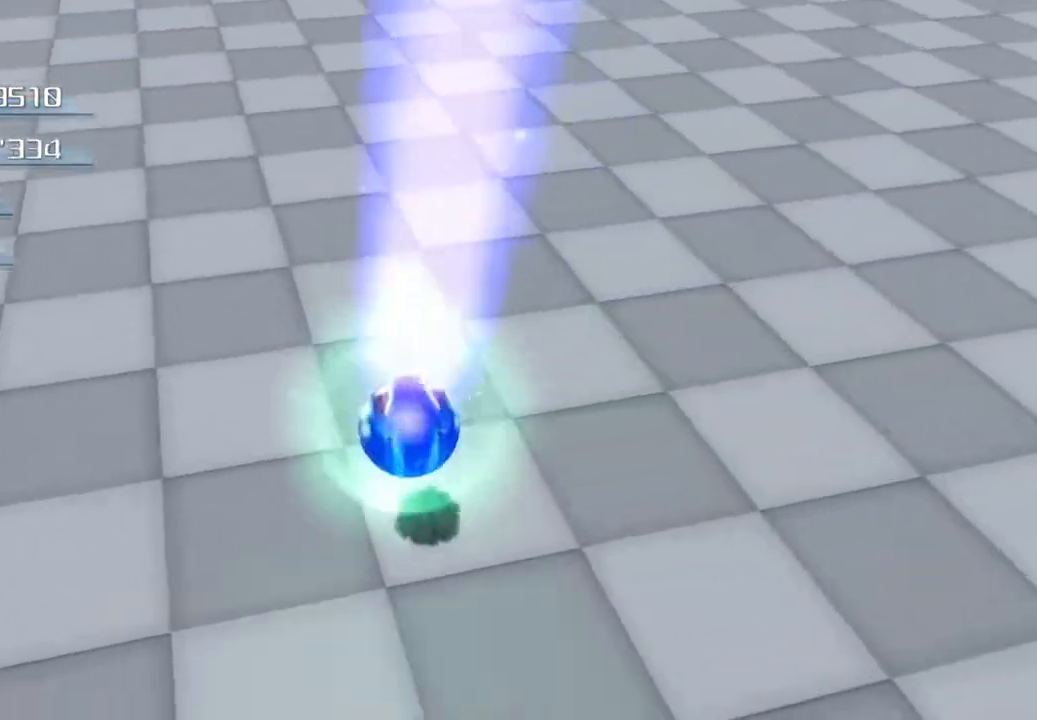
{"buttons": [], "left_stick": "up", "right_stick": "center", "events": []}
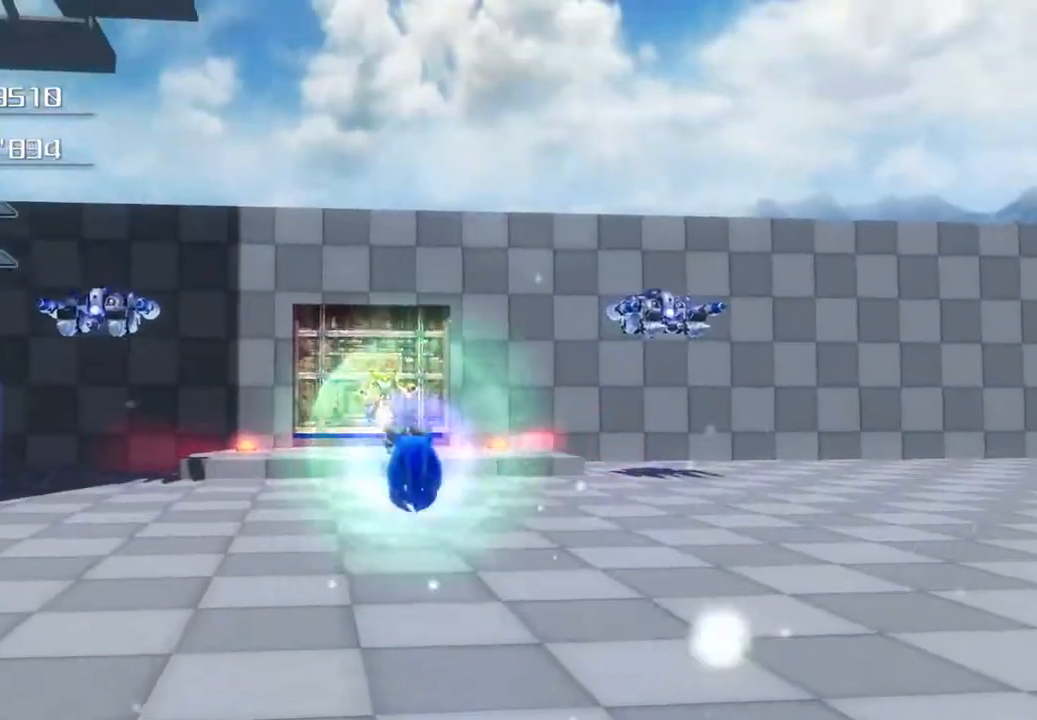
{"buttons": ["SQUARE"], "left_stick": "up", "right_stick": "center", "events": [[484, "SQUARE", "down"]]}
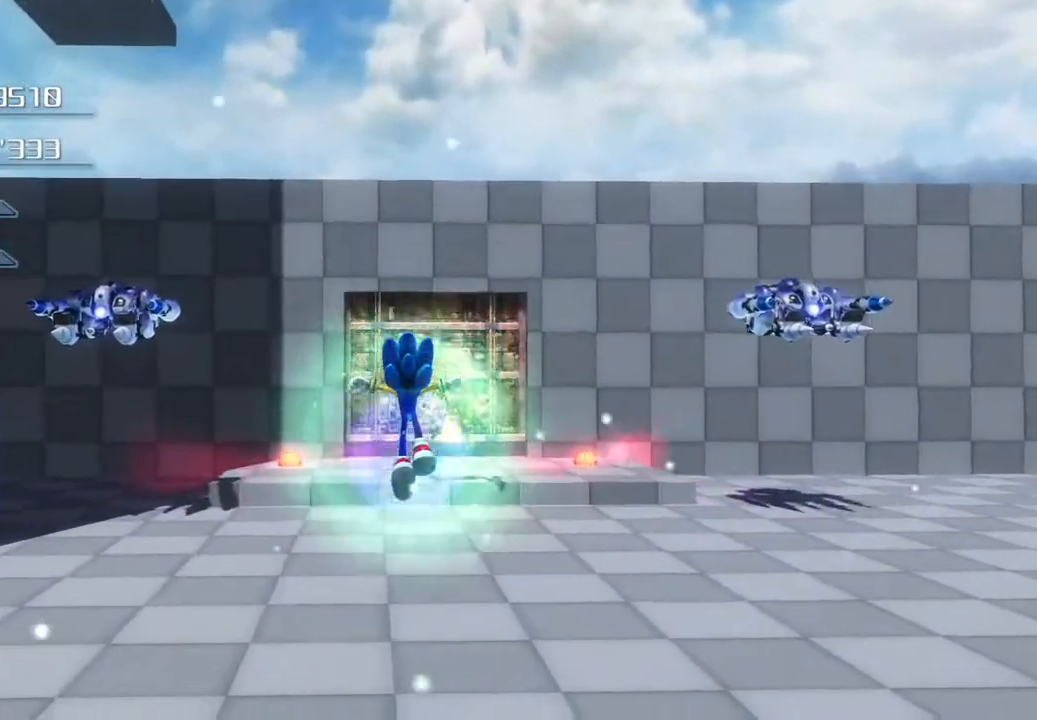
{"buttons": [], "left_stick": "up", "right_stick": "center", "events": [[234, "SQUARE", "up"]]}
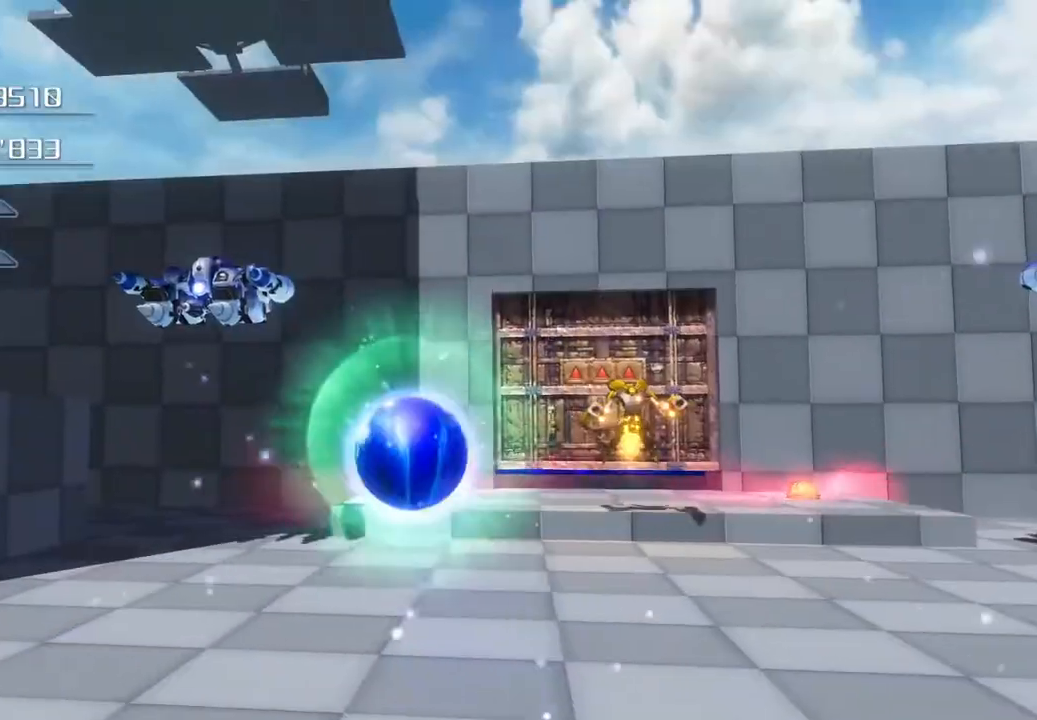
{"buttons": ["SQUARE"], "left_stick": "up", "right_stick": "center", "events": [[151, "SQUARE", "down"]]}
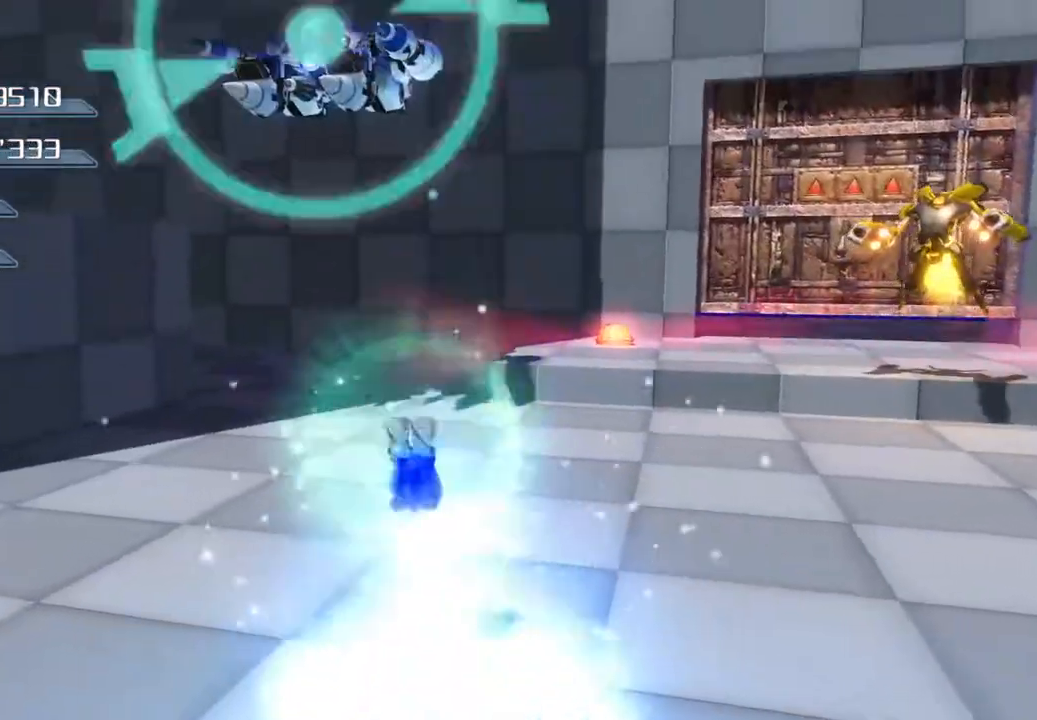
{"buttons": ["CROSS"], "left_stick": "up", "right_stick": "center", "events": [[17, "SQUARE", "up"], [317, "CROSS", "down"]]}
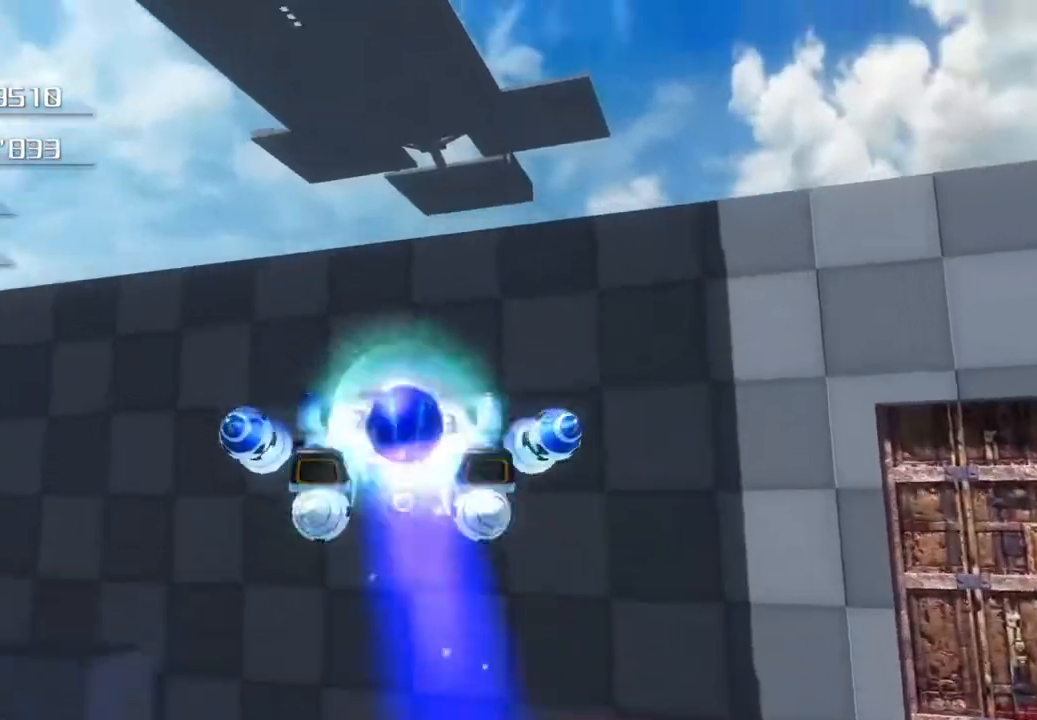
{"buttons": ["SQUARE"], "left_stick": "up", "right_stick": "center"}
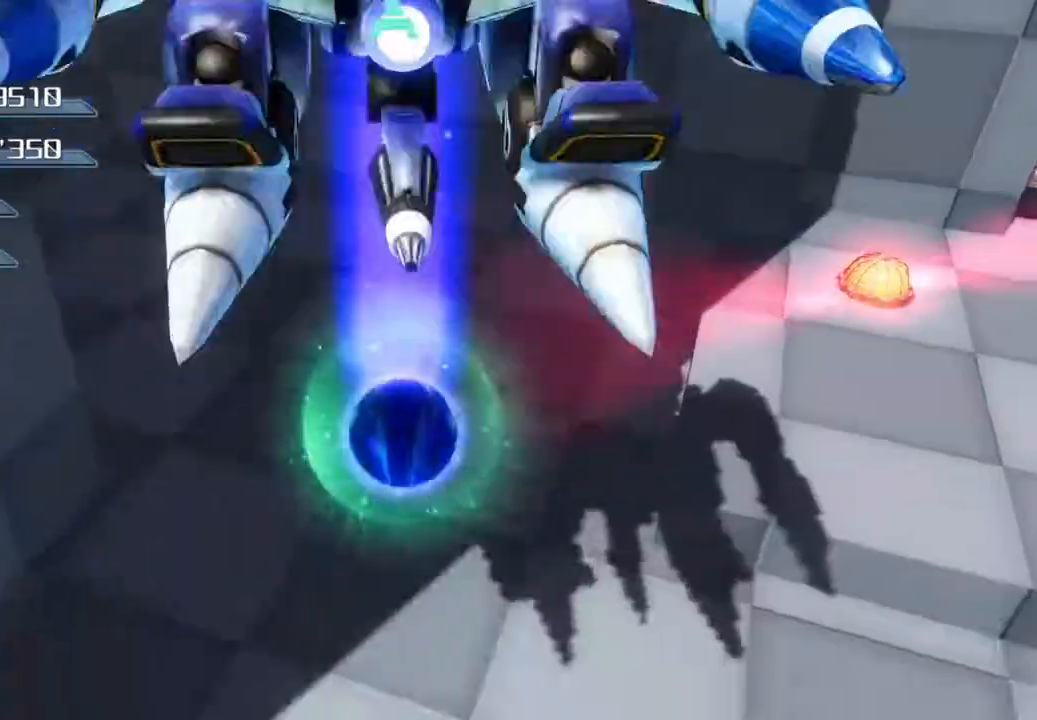
{"buttons": ["SQUARE"], "left_stick": "up", "right_stick": "center", "events": []}
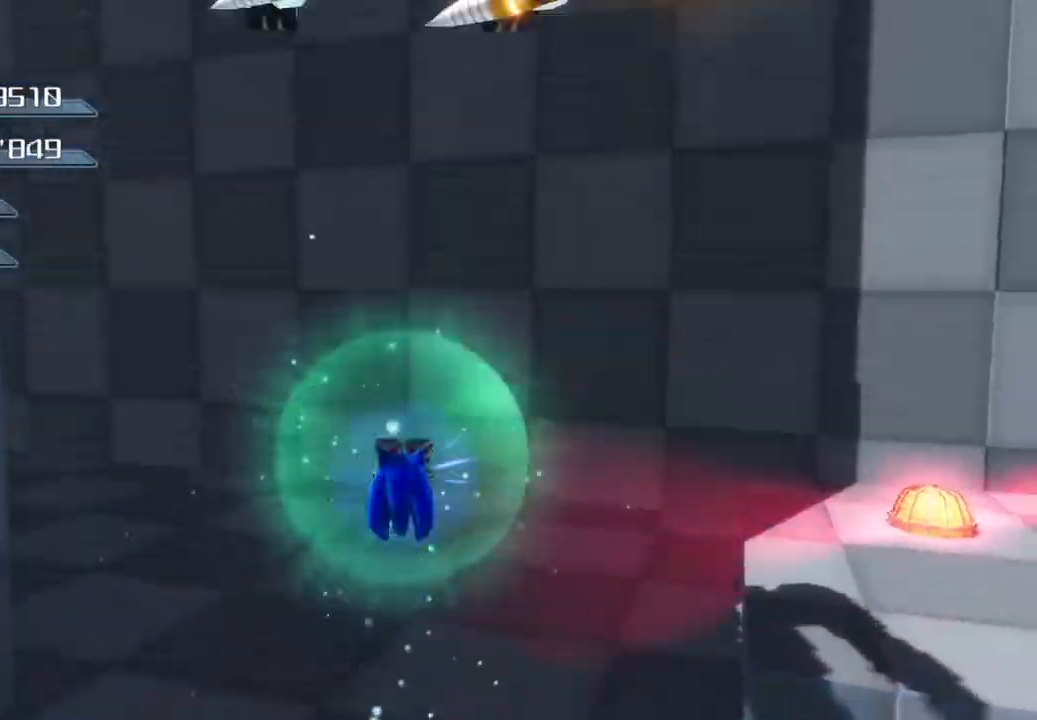
{"buttons": [], "left_stick": "down-left", "right_stick": "center", "events": [[184, "left_stick", "down-left"], [351, "SQUARE", "up"]]}
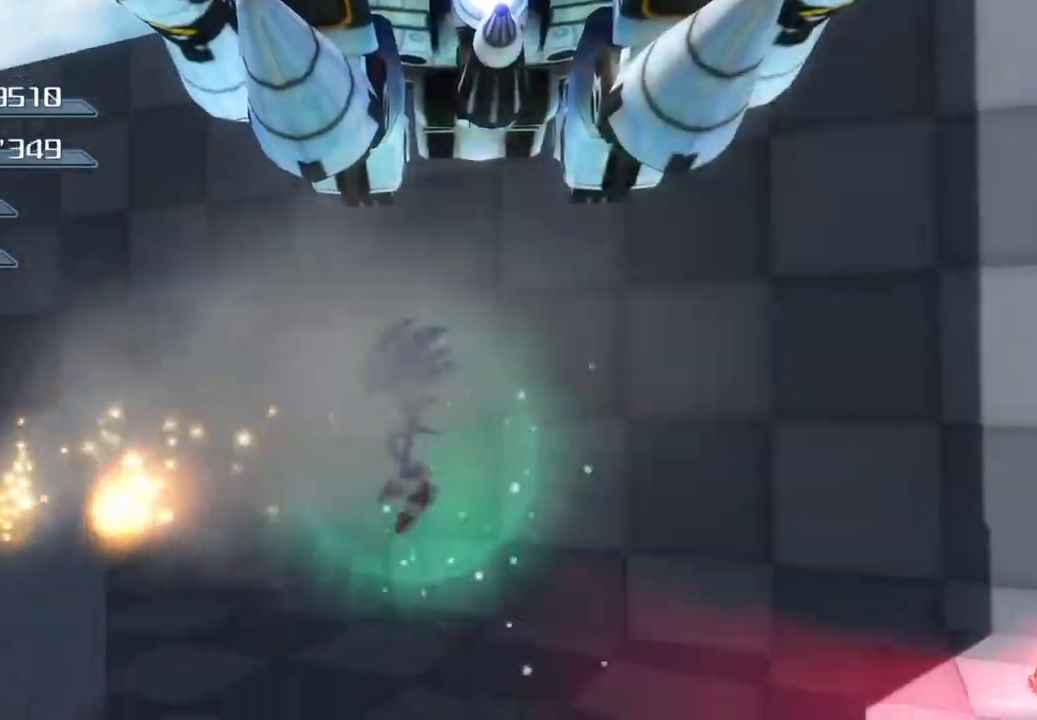
{"buttons": [], "left_stick": "left", "right_stick": "center", "events": [[101, "CROSS", "down"], [151, "CROSS", "up"], [418, "left_stick", "left"]]}
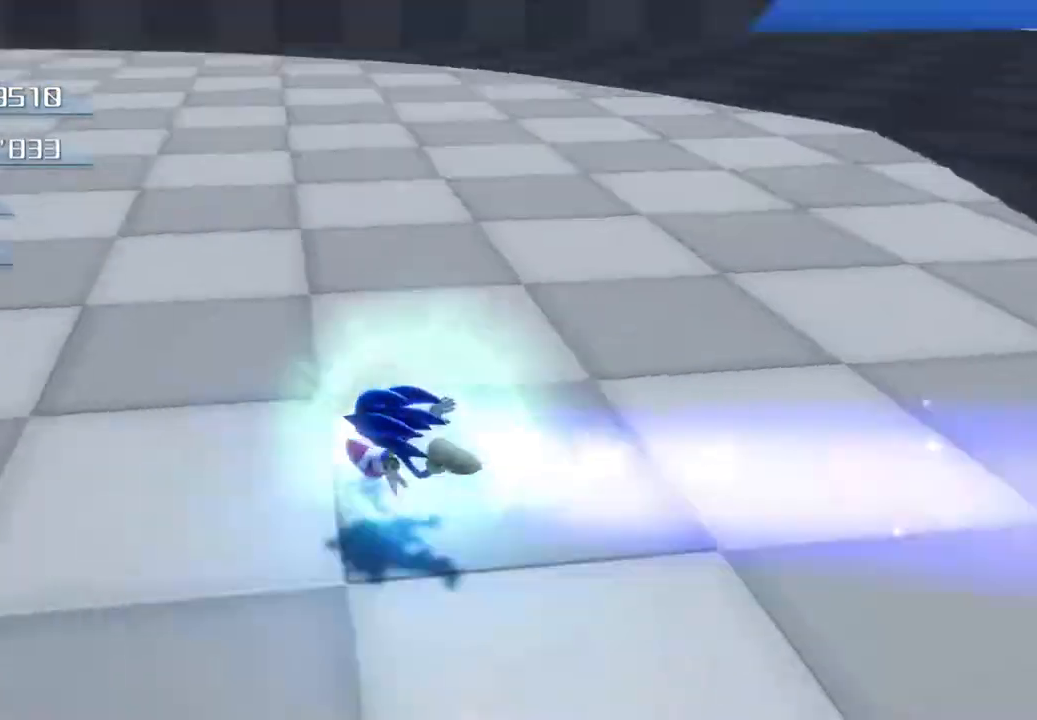
{"buttons": ["CROSS", "L2"], "left_stick": "center", "right_stick": "center", "events": [[17, "left_stick", "up-left"], [184, "left_stick", "up-right"], [234, "CROSS", "down"], [251, "left_stick", "right"], [468, "left_stick", "center"], [501, "L2", "down"]]}
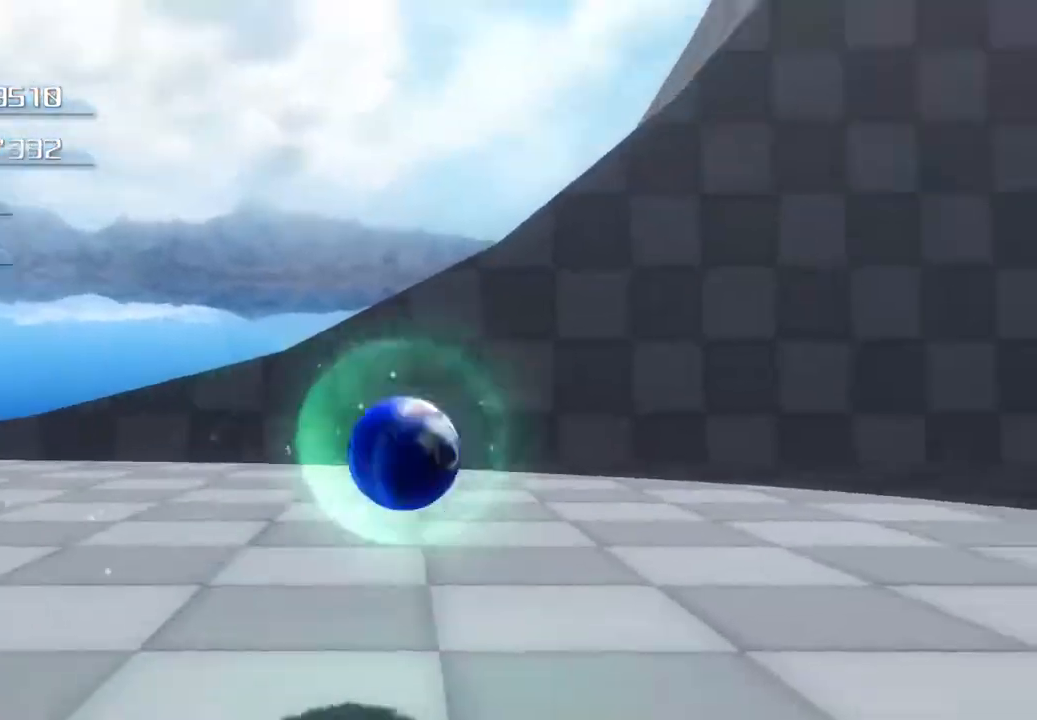
{"buttons": ["CROSS"], "left_stick": "up-right", "right_stick": "center", "events": [[51, "left_stick", "down-right"], [101, "left_stick", "right"], [234, "left_stick", "up-right"], [351, "L2", "up"]]}
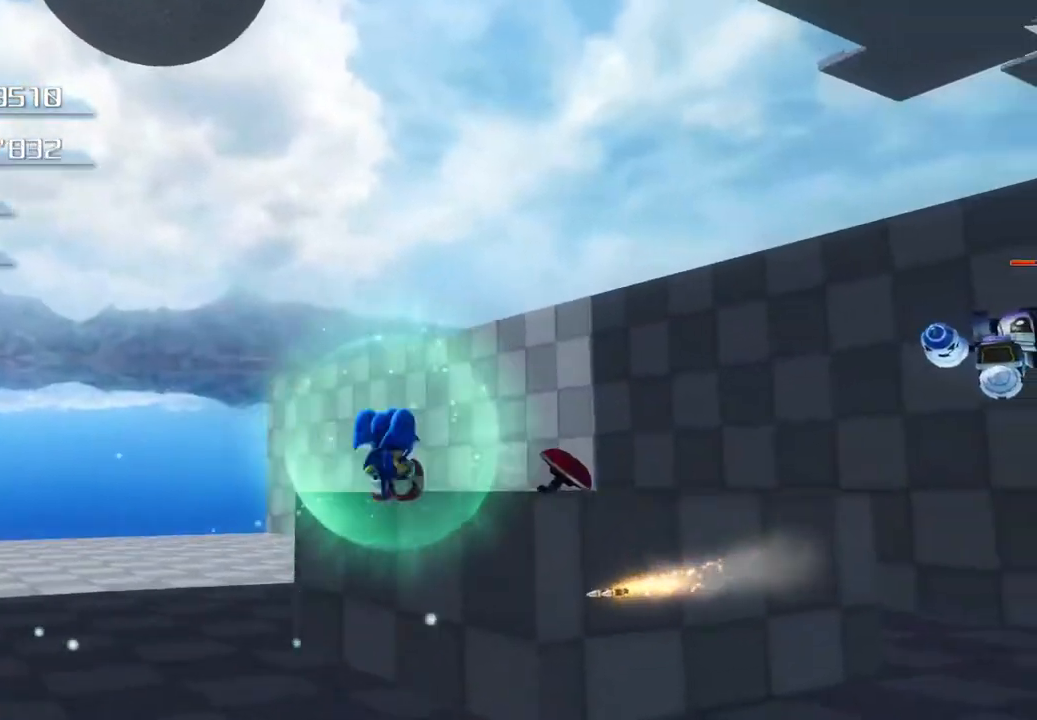
{"buttons": ["SQUARE"], "left_stick": "down-left", "right_stick": "center", "events": [[167, "CROSS", "up"], [167, "left_stick", "right"], [317, "SQUARE", "down"], [401, "left_stick", "down-left"]]}
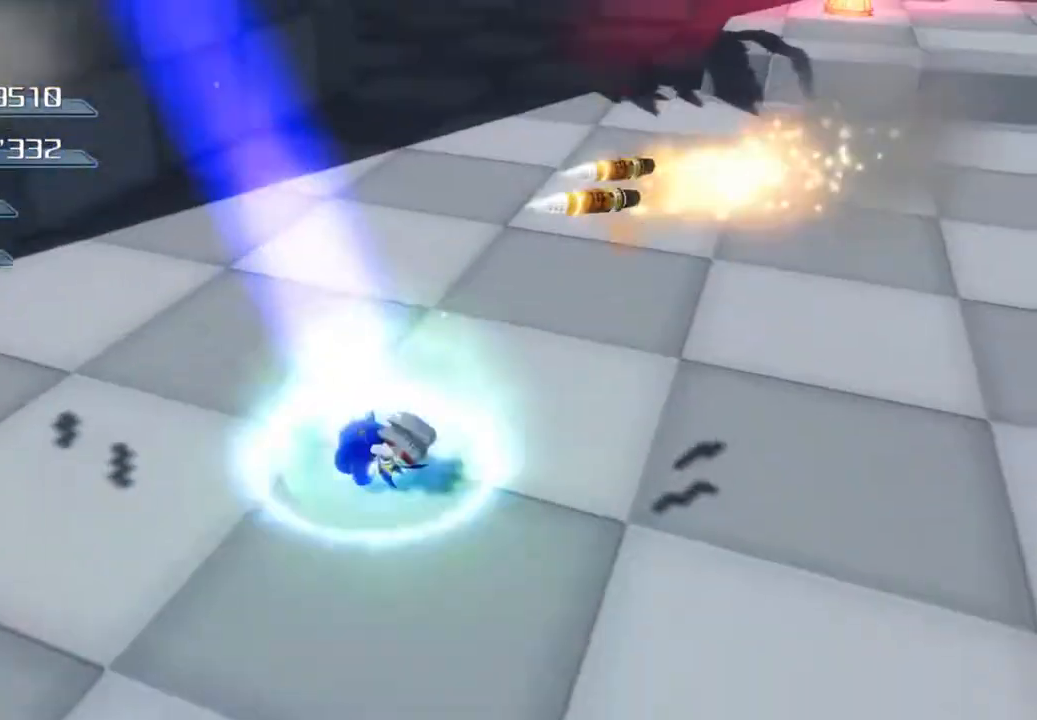
{"buttons": ["SQUARE"], "left_stick": "center", "right_stick": "center", "events": [[84, "left_stick", "left"], [201, "left_stick", "up-left"], [251, "SQUARE", "up"], [318, "SQUARE", "down"], [435, "left_stick", "center"]]}
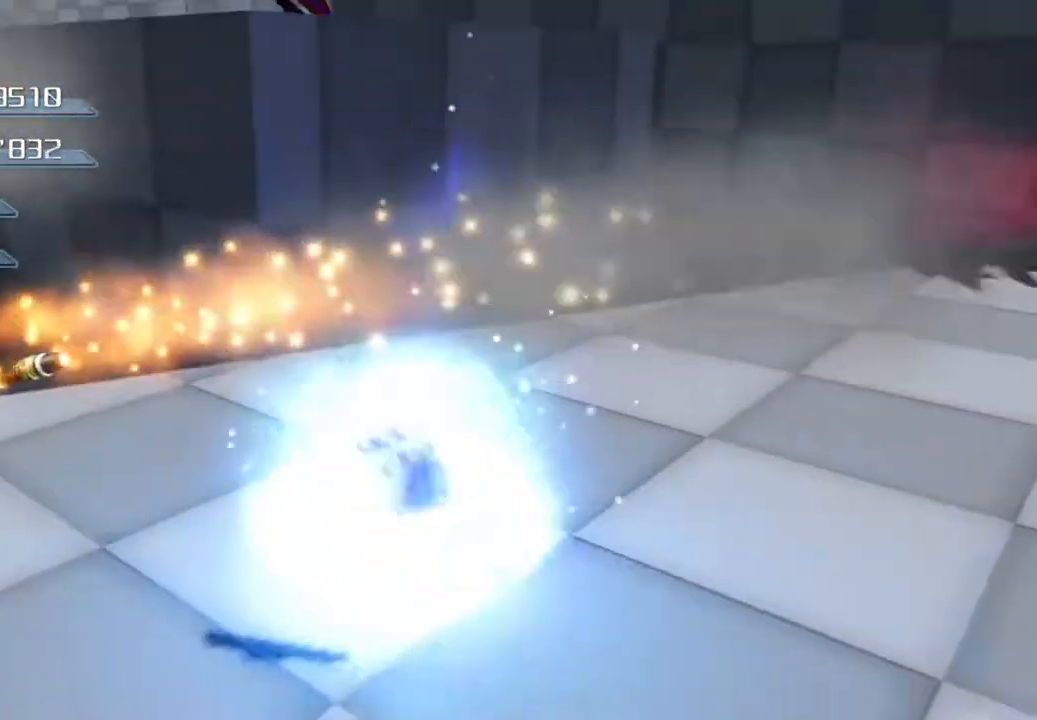
{"buttons": ["SQUARE"], "left_stick": "up", "right_stick": "center", "events": [[66, "left_stick", "up"]]}
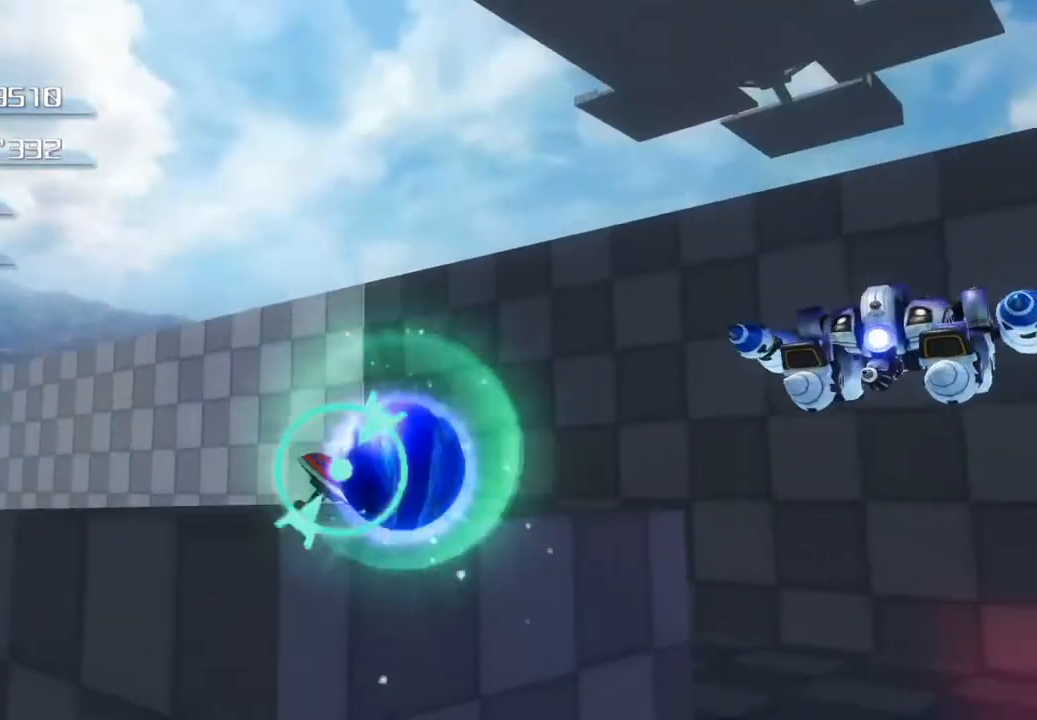
{"buttons": ["CROSS"], "left_stick": "up", "right_stick": "center", "events": [[33, "SQUARE", "up"], [251, "CROSS", "down"]]}